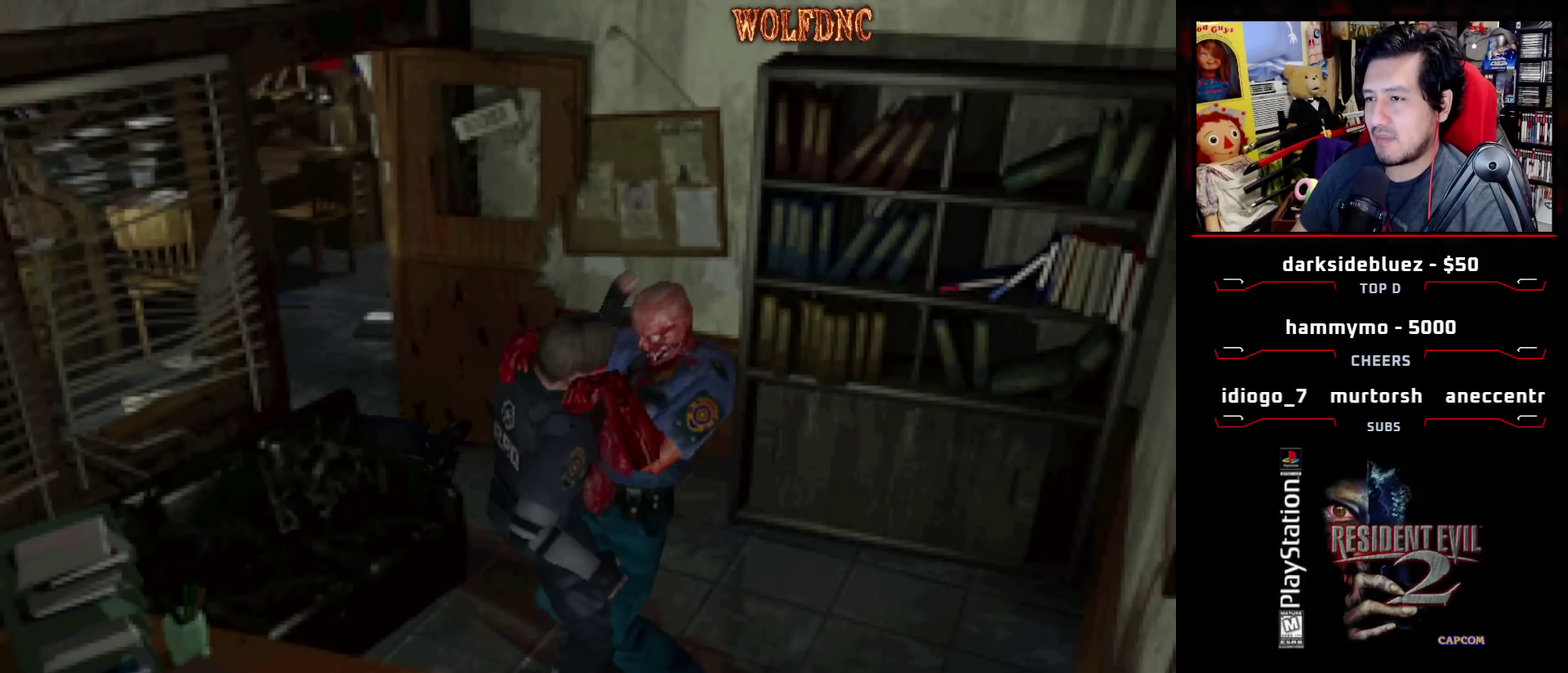
Gameplay with a controller (PlayStation layout); each line is a JSON object with the inputs held at the frame after it. "events" lists button and stick changes between this image and that frame as [ms after this image, input, new state], when the widget could be followed in between. Not read: L3 R3.
{"buttons": ["DPAD_LEFT"], "events": [[83, "DPAD_RIGHT", "down"], [83, "R1", "down"], [133, "DPAD_LEFT", "up"], [133, "DPAD_UP", "up"], [167, "DPAD_RIGHT", "up"], [233, "R1", "up"], [267, "DPAD_LEFT", "down"], [367, "CROSS", "up"], [417, "CROSS", "down"], [500, "CROSS", "up"]]}
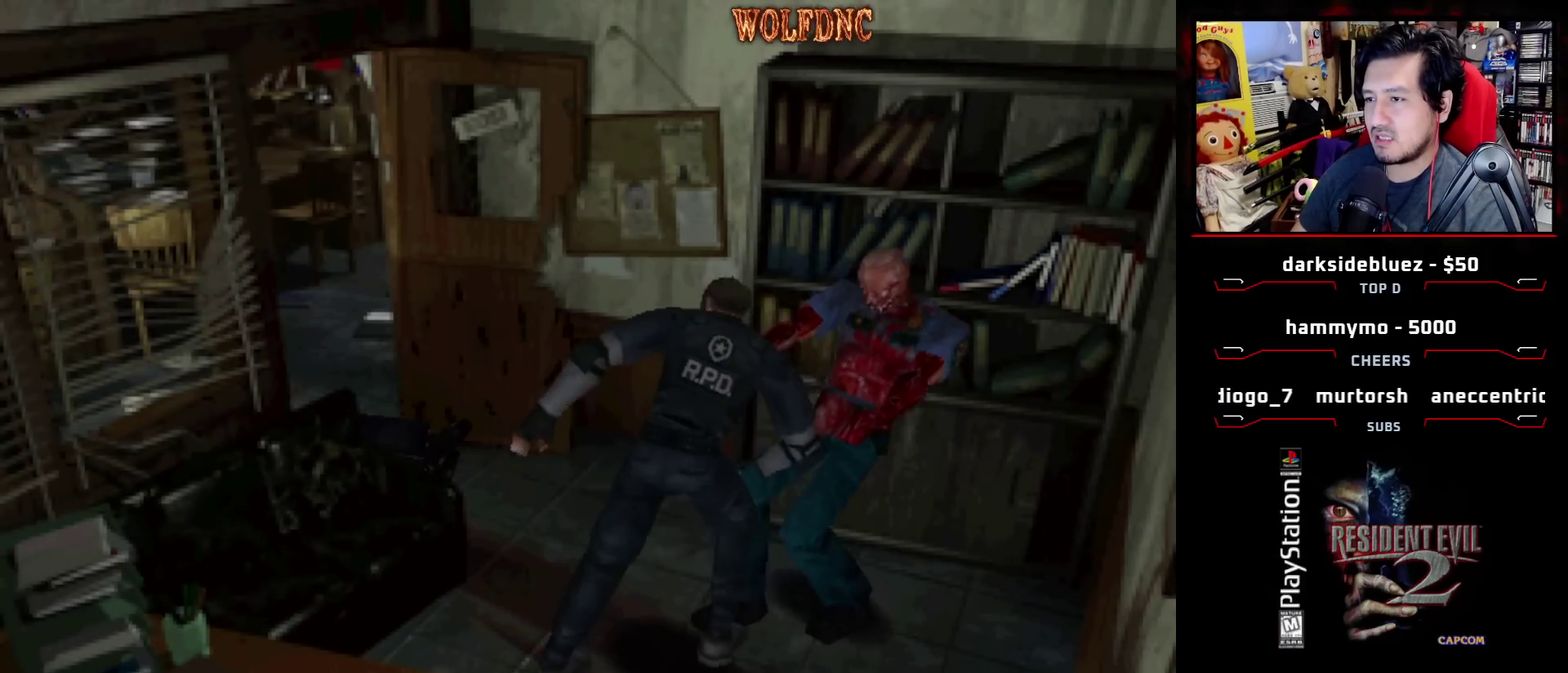
{"buttons": ["DPAD_LEFT"], "events": []}
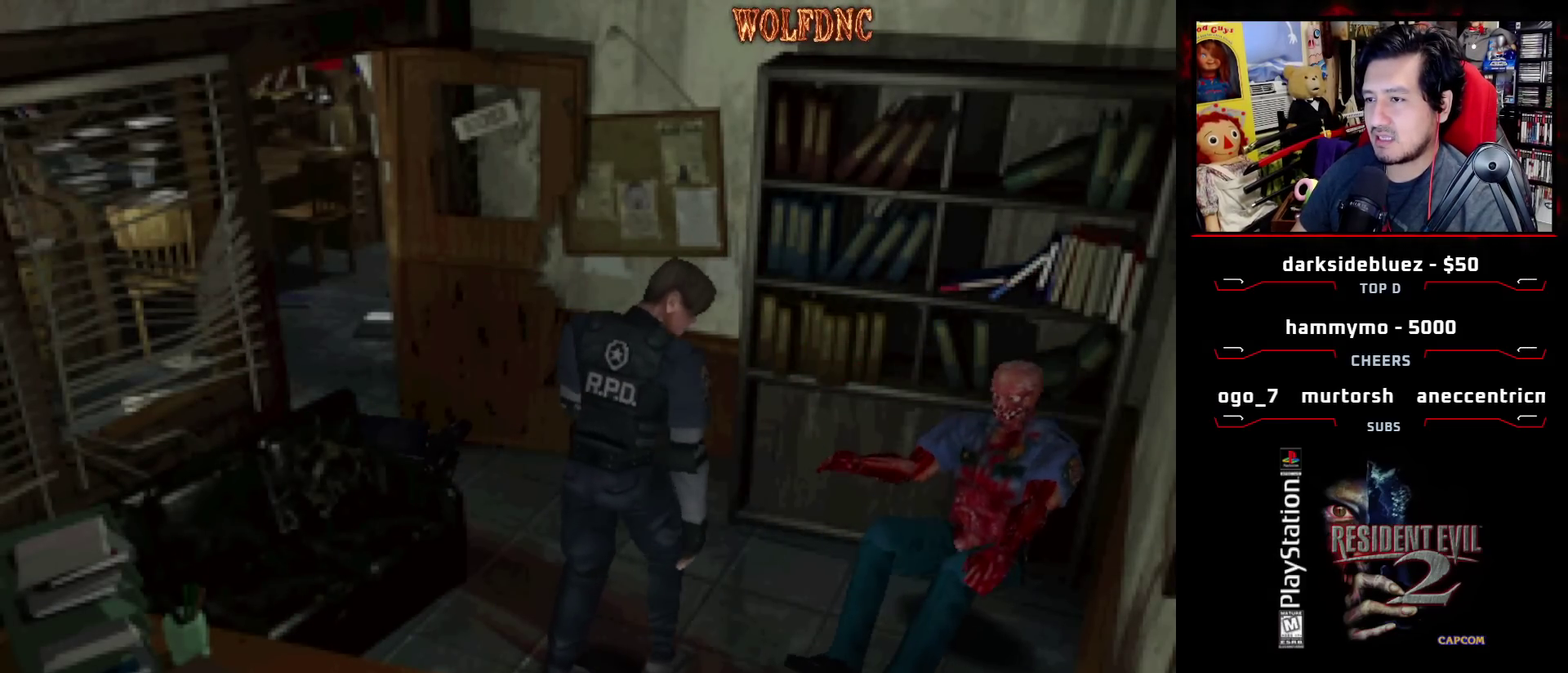
{"buttons": ["SQUARE", "DPAD_UP", "DPAD_LEFT"], "events": [[217, "SQUARE", "down"], [250, "DPAD_UP", "down"]]}
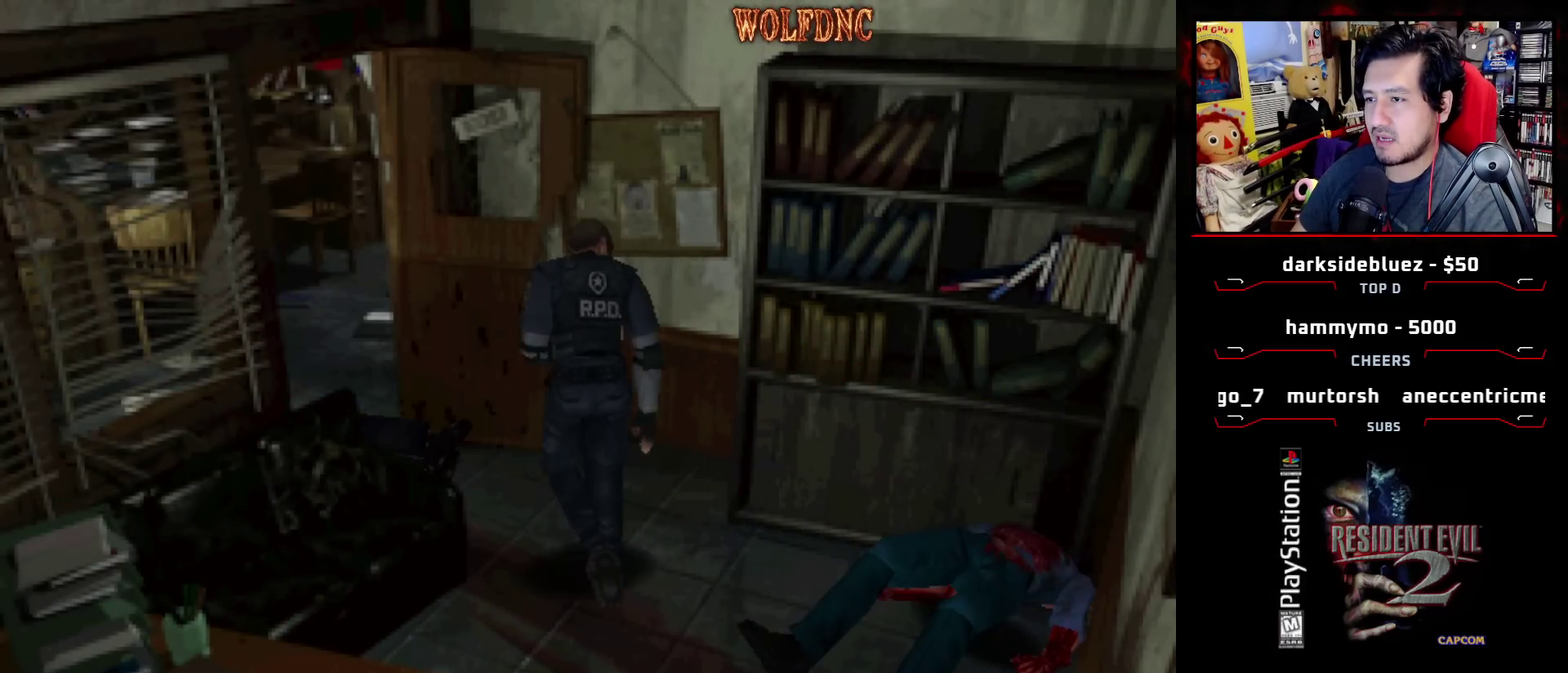
{"buttons": ["SQUARE", "DPAD_UP"], "events": [[500, "DPAD_LEFT", "up"]]}
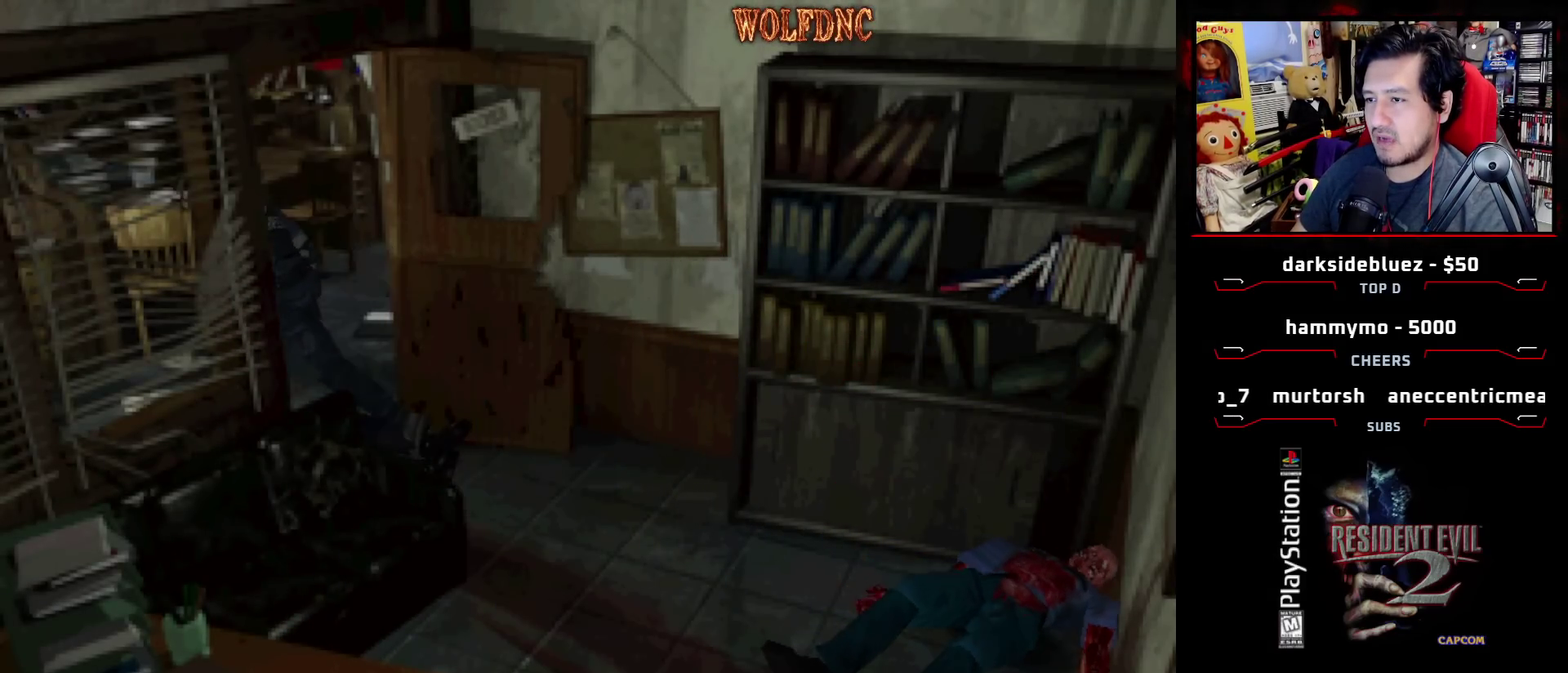
{"buttons": ["SQUARE", "DPAD_UP"], "events": [[50, "DPAD_LEFT", "down"], [467, "DPAD_LEFT", "up"]]}
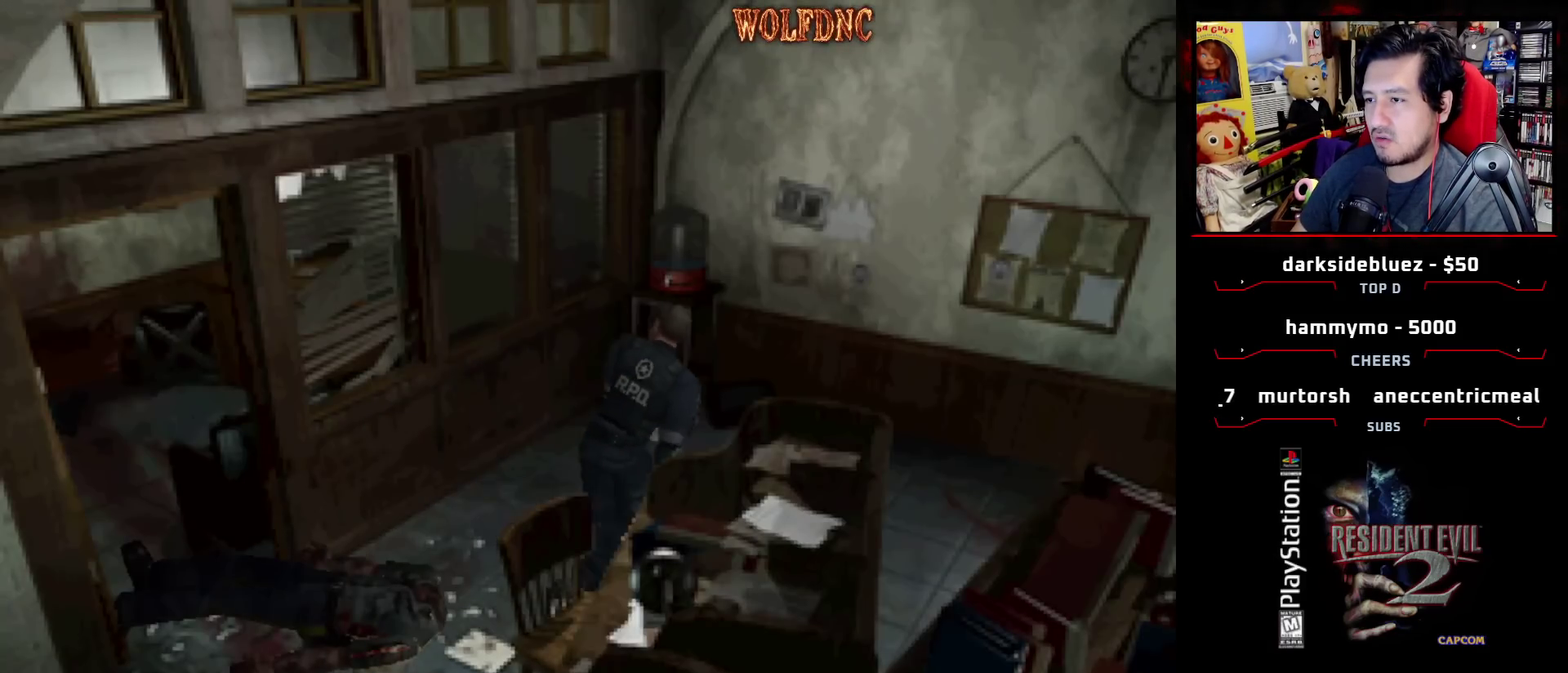
{"buttons": ["SQUARE", "DPAD_UP"], "events": [[17, "DPAD_RIGHT", "down"], [450, "DPAD_RIGHT", "up"]]}
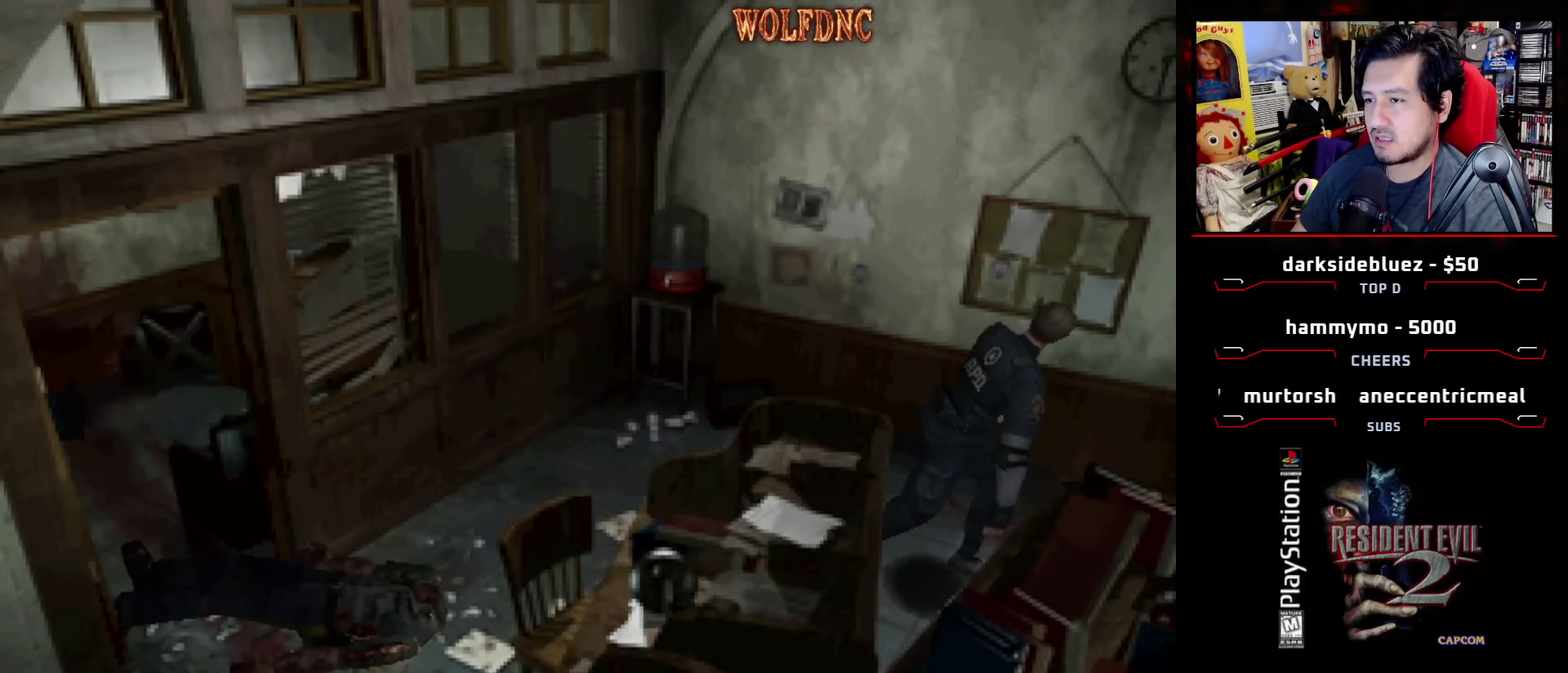
{"buttons": ["DPAD_RIGHT"], "events": [[267, "DPAD_UP", "up"], [267, "SQUARE", "up"], [450, "DPAD_RIGHT", "down"]]}
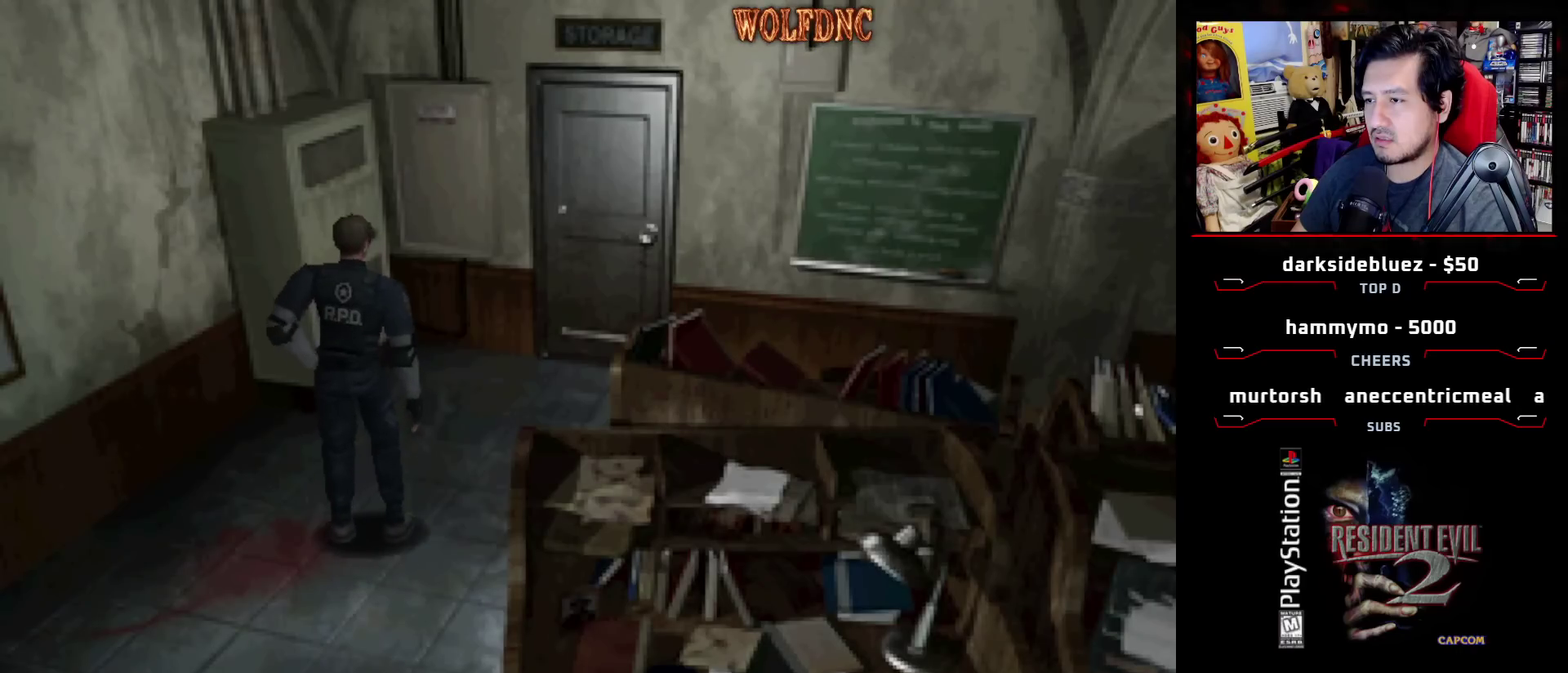
{"buttons": ["SQUARE", "DPAD_UP", "DPAD_RIGHT"], "events": [[200, "DPAD_UP", "down"], [200, "SQUARE", "down"]]}
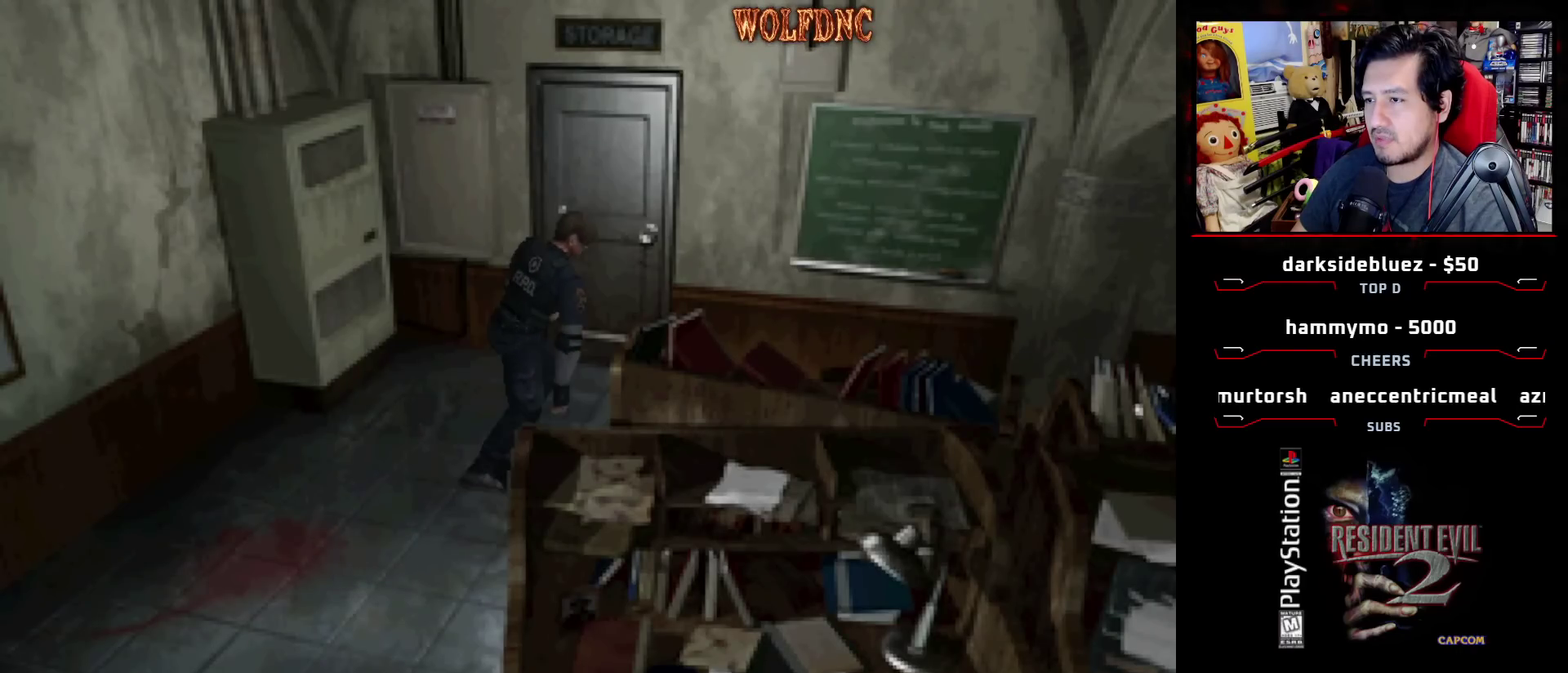
{"buttons": ["SQUARE", "DPAD_UP"], "events": [[250, "DPAD_RIGHT", "up"], [350, "DPAD_RIGHT", "down"], [483, "DPAD_RIGHT", "up"]]}
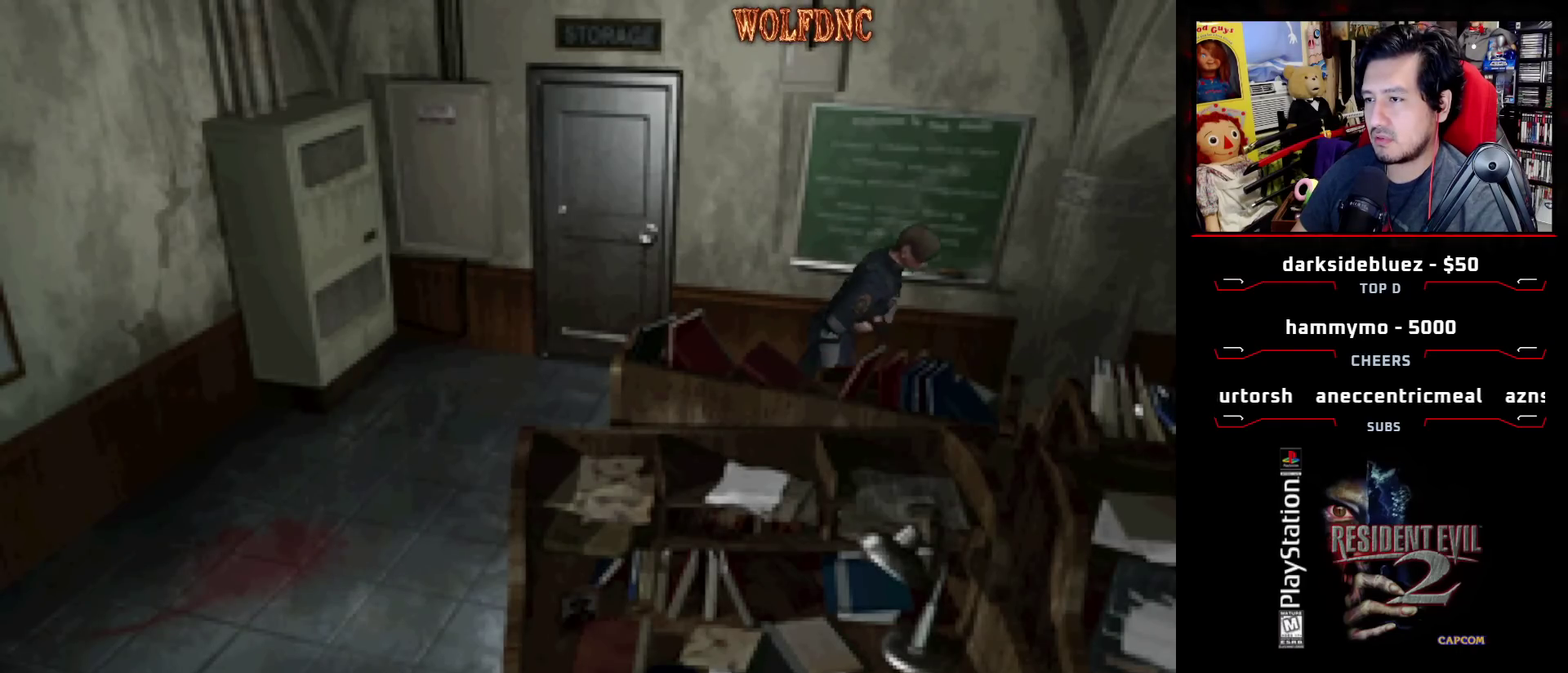
{"buttons": ["DPAD_LEFT"], "events": [[317, "DPAD_UP", "up"], [367, "SQUARE", "up"], [500, "DPAD_LEFT", "down"]]}
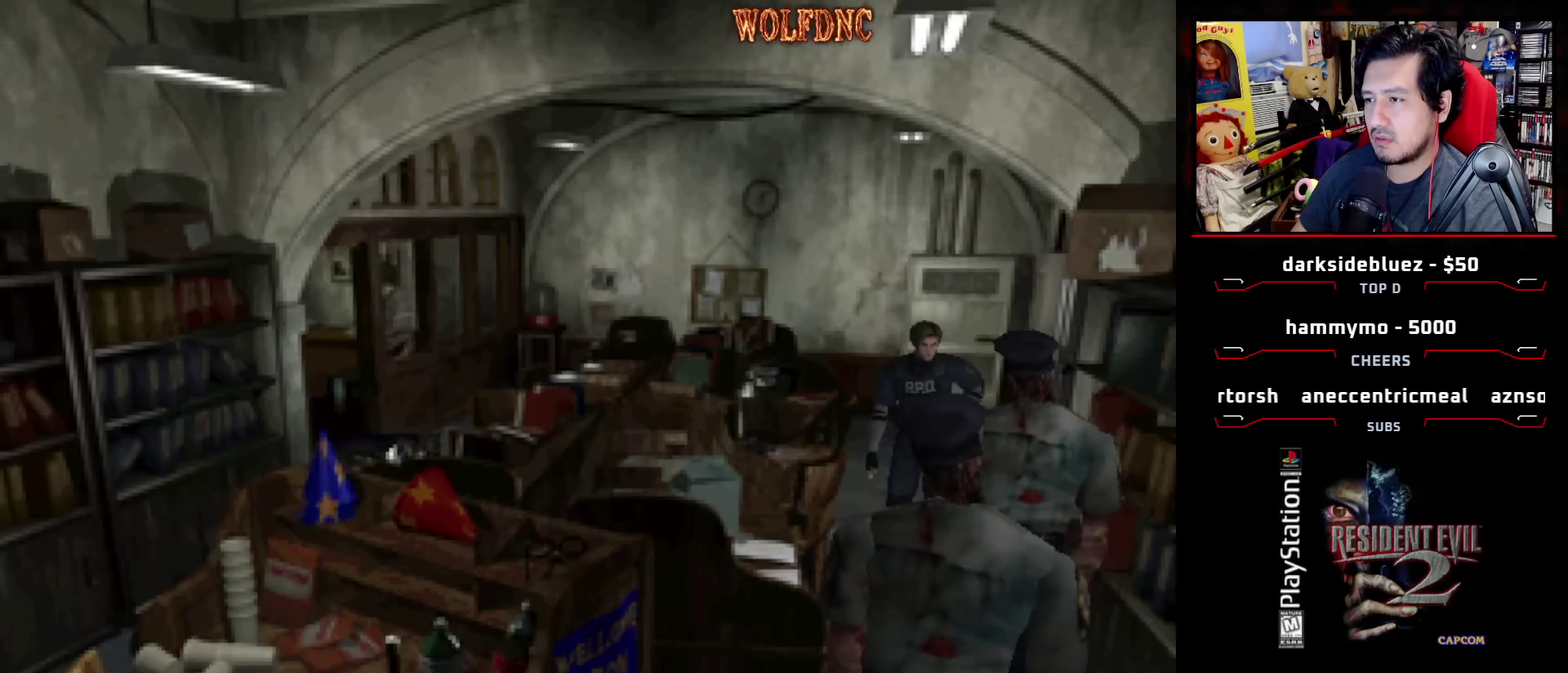
{"buttons": ["DPAD_LEFT"], "events": []}
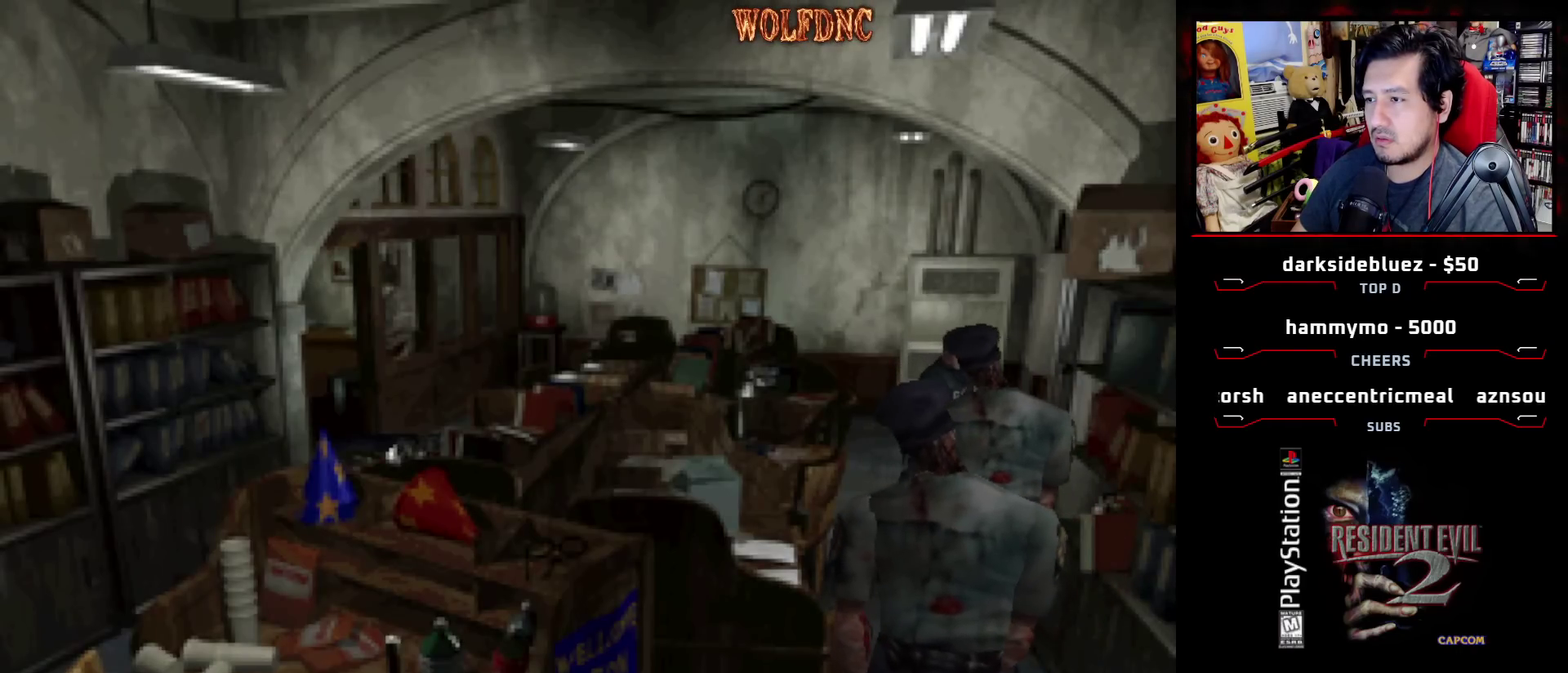
{"buttons": ["DPAD_LEFT"], "events": []}
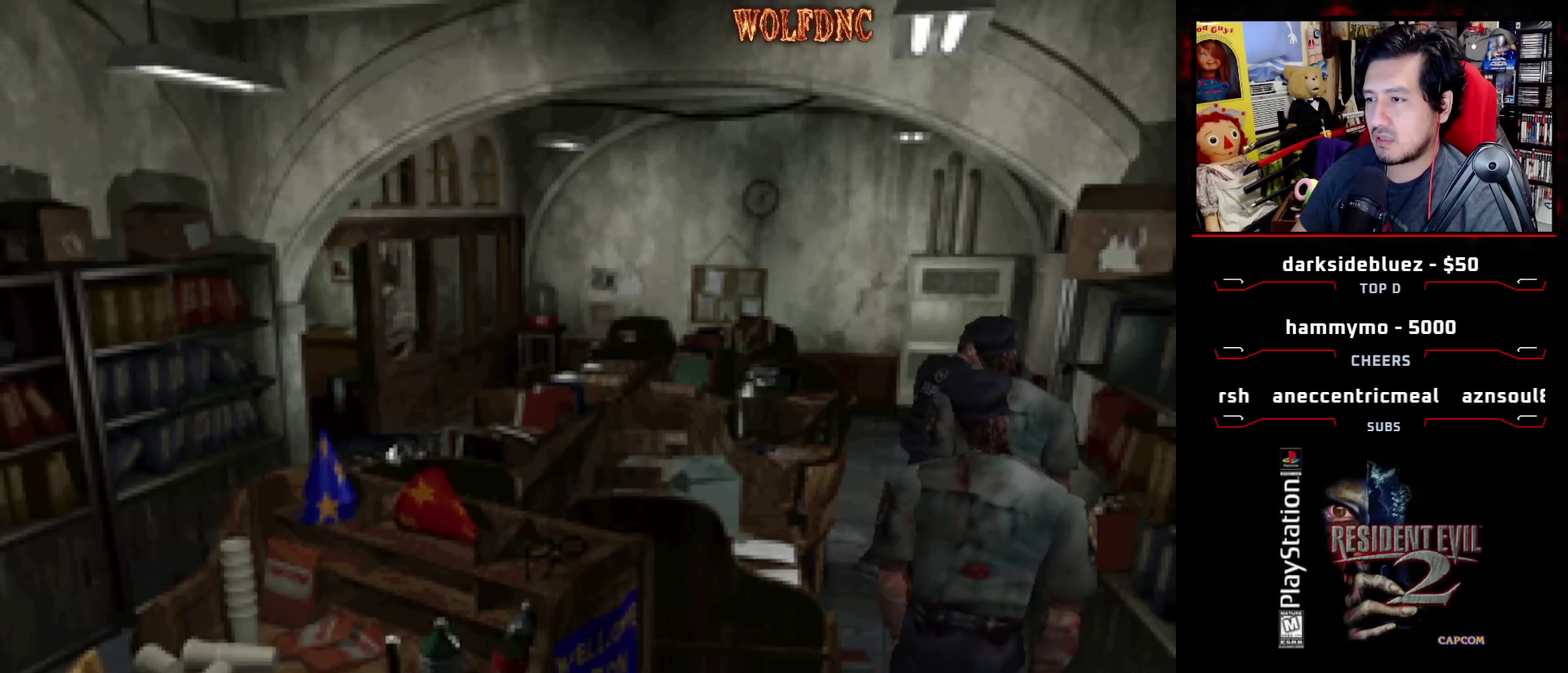
{"buttons": ["SQUARE", "DPAD_UP", "DPAD_LEFT"], "events": [[183, "SQUARE", "down"], [217, "DPAD_UP", "down"]]}
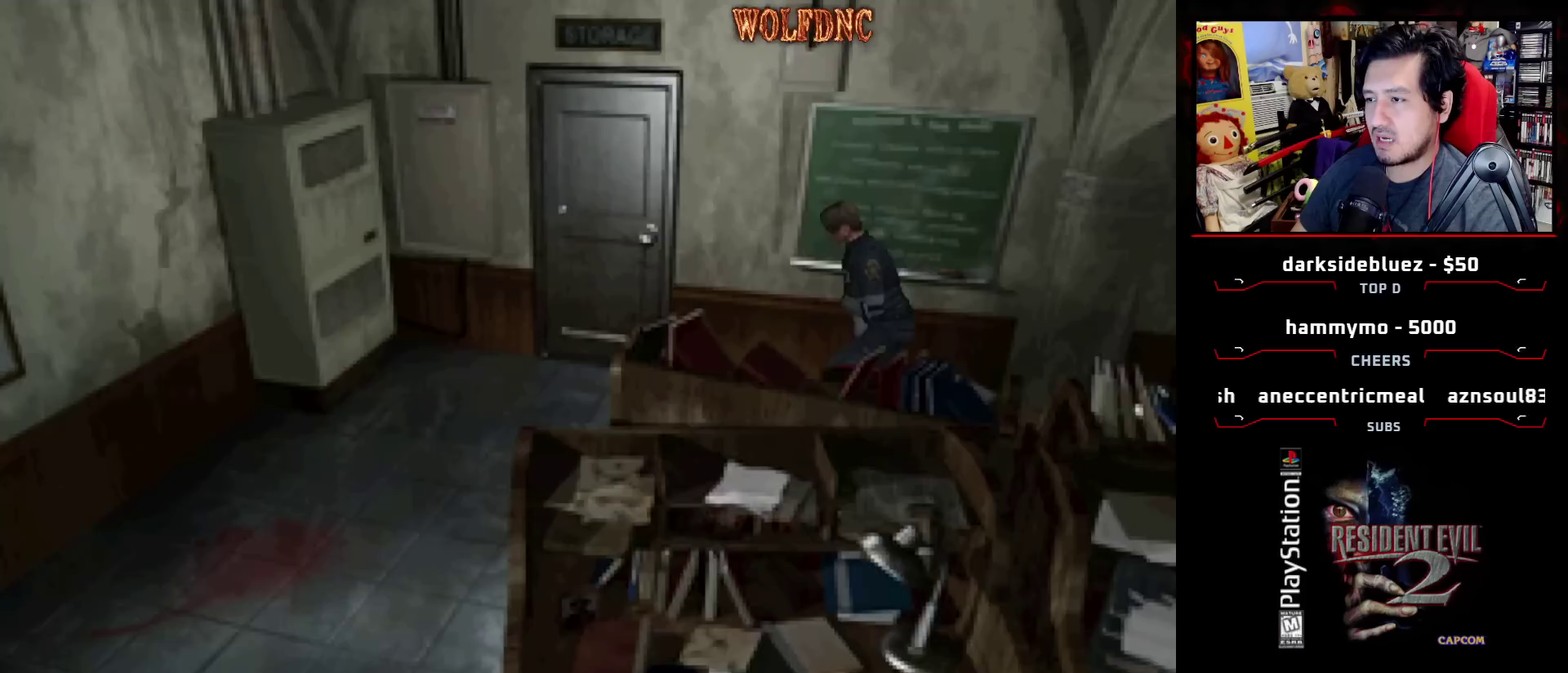
{"buttons": ["SQUARE", "DPAD_UP", "DPAD_LEFT"], "events": []}
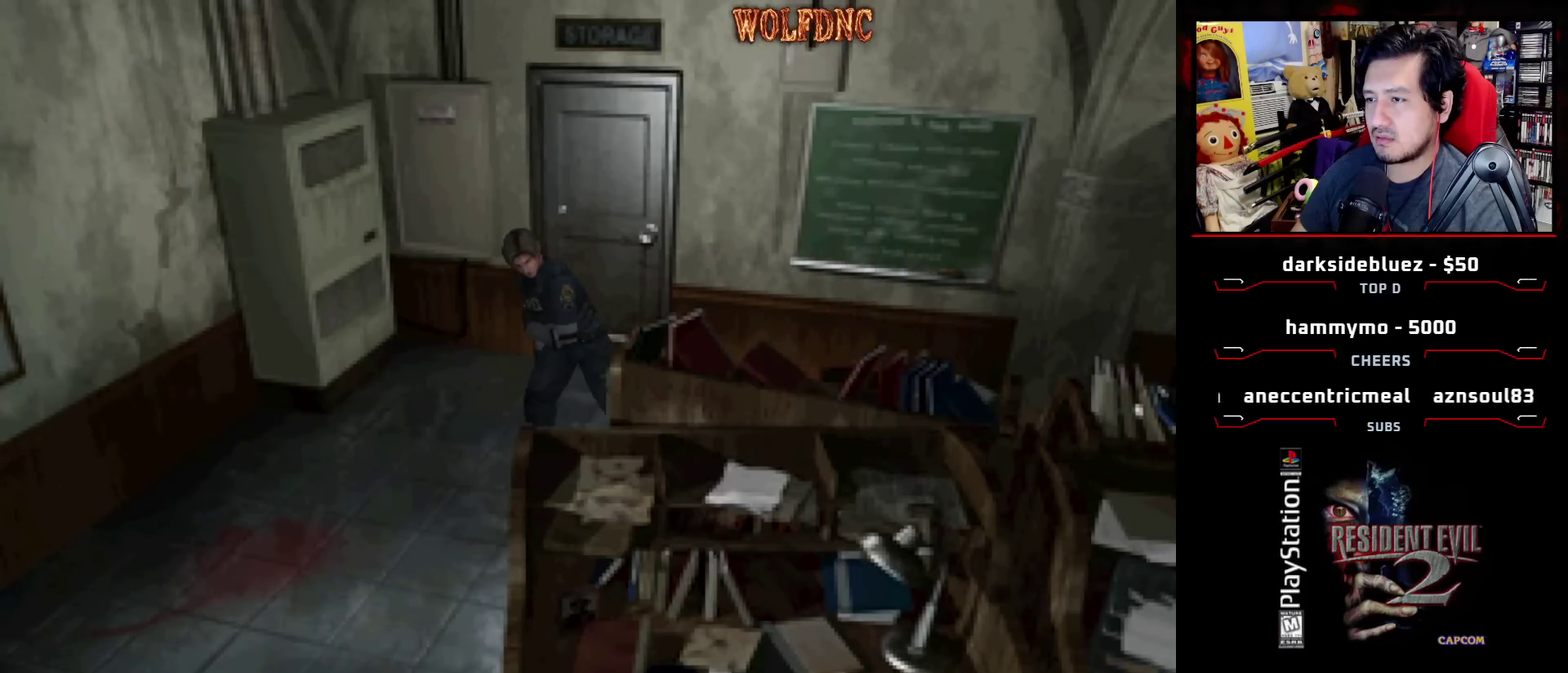
{"buttons": ["SQUARE", "DPAD_UP"], "events": [[450, "DPAD_LEFT", "up"]]}
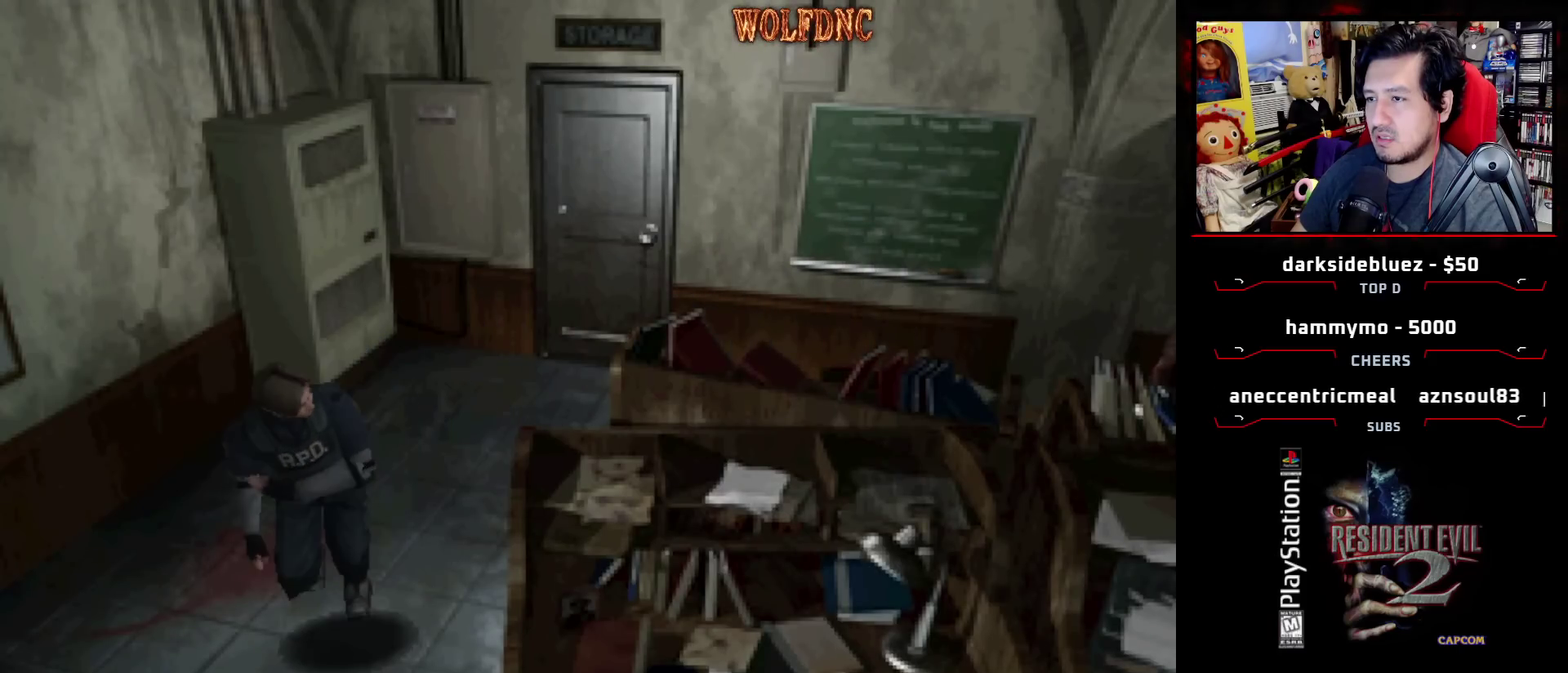
{"buttons": ["SQUARE", "DPAD_UP", "DPAD_LEFT"], "events": [[83, "DPAD_LEFT", "down"], [317, "DPAD_LEFT", "up"], [417, "DPAD_LEFT", "down"]]}
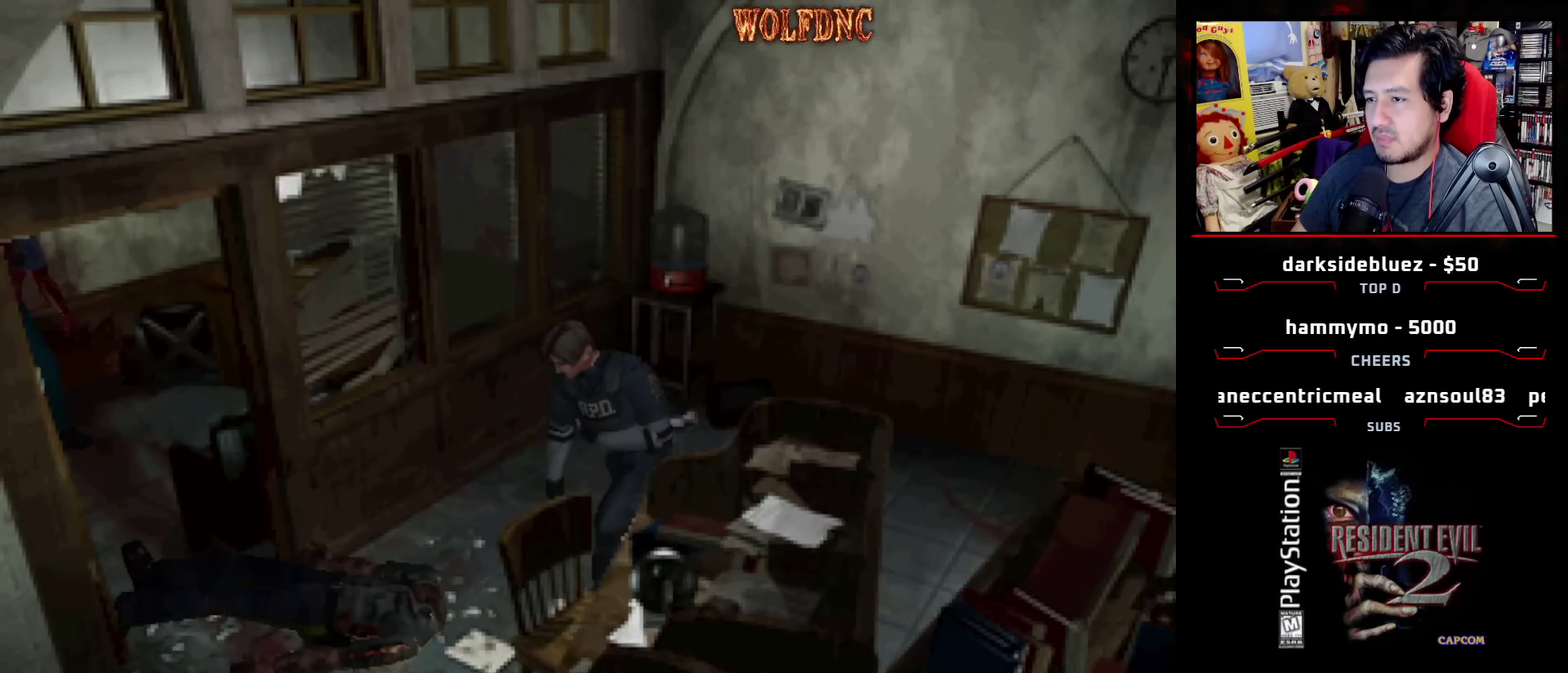
{"buttons": ["SQUARE", "DPAD_UP"], "events": [[433, "DPAD_LEFT", "up"]]}
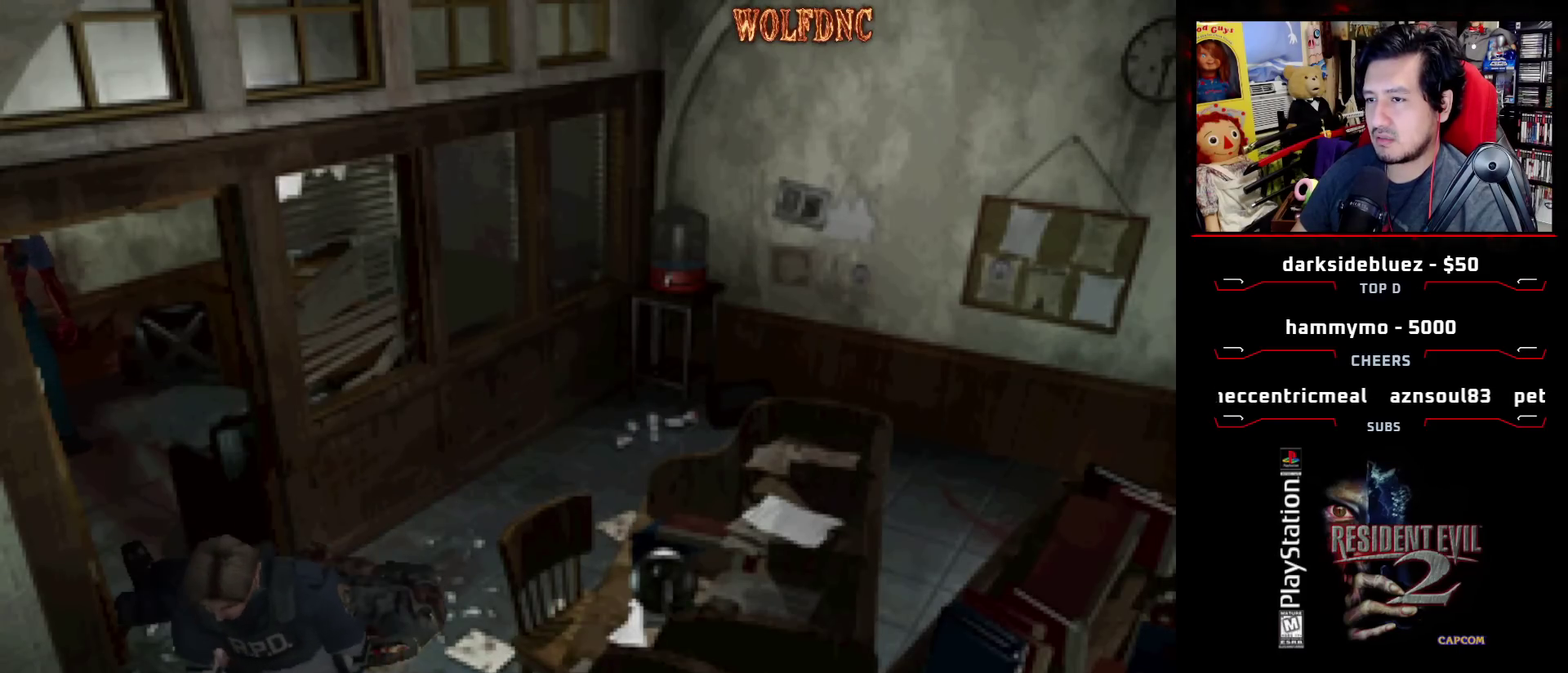
{"buttons": ["CROSS", "SQUARE", "DPAD_UP"], "events": [[17, "CROSS", "down"], [67, "DPAD_RIGHT", "down"], [167, "DPAD_RIGHT", "up"], [400, "CROSS", "up"], [450, "CROSS", "down"]]}
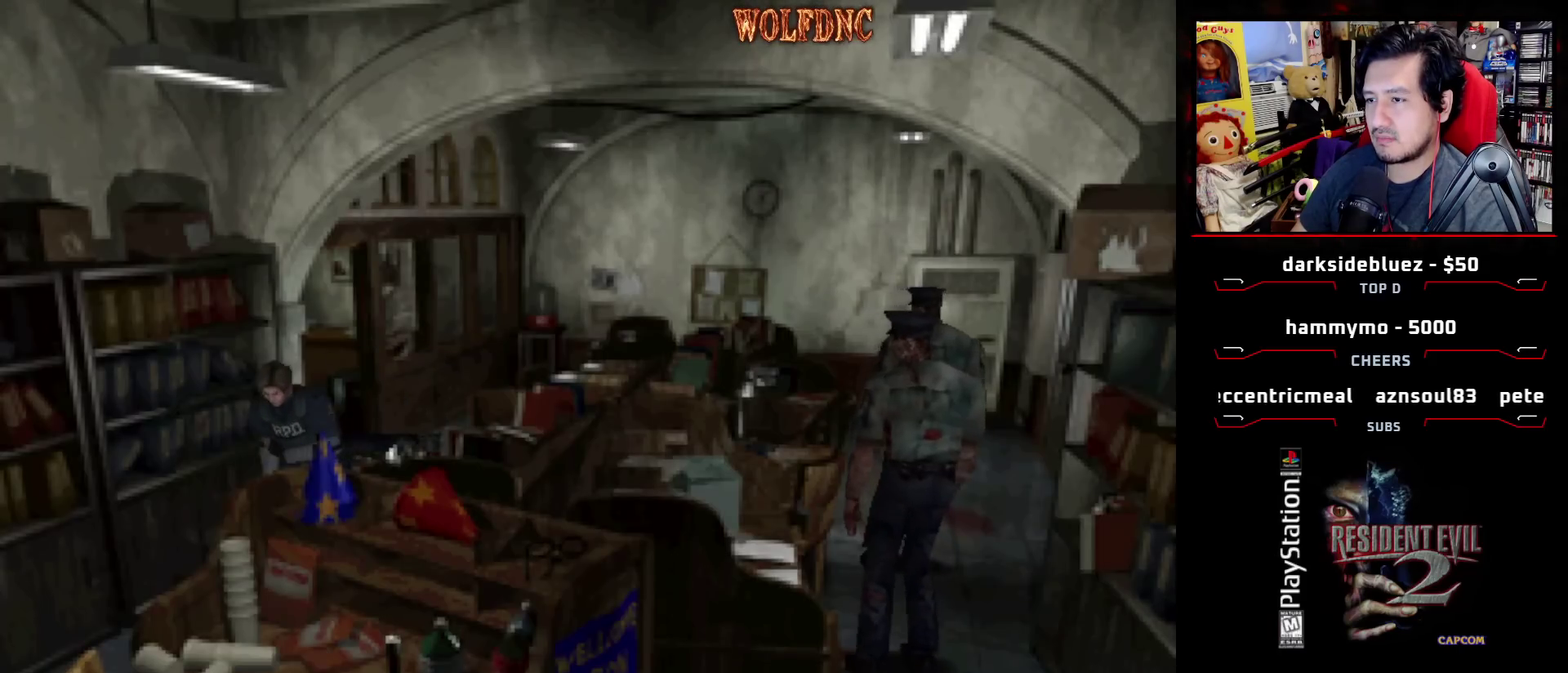
{"buttons": ["CROSS", "SQUARE", "DPAD_UP"], "events": [[133, "CROSS", "up"], [183, "CROSS", "down"], [317, "DPAD_LEFT", "down"], [450, "DPAD_LEFT", "up"]]}
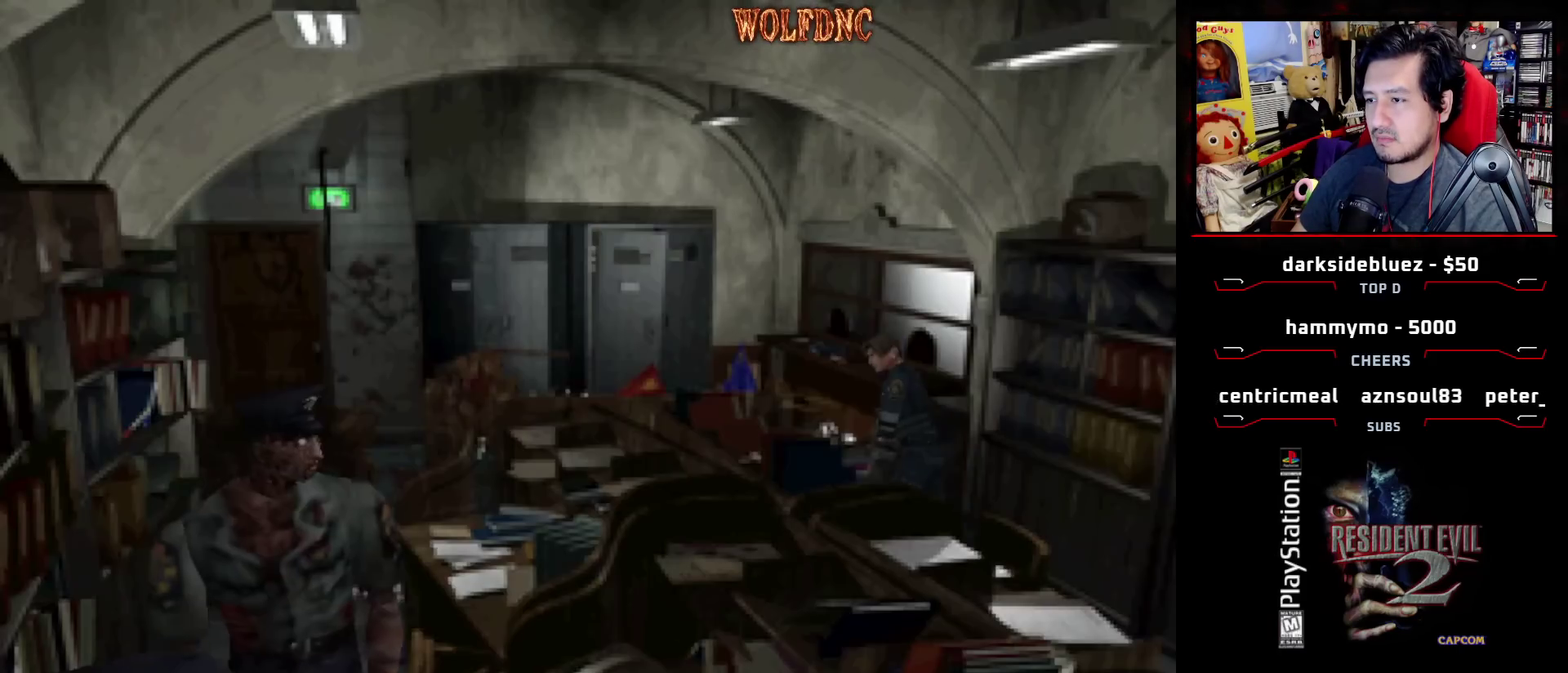
{"buttons": ["CROSS", "SQUARE", "DPAD_UP", "DPAD_LEFT"], "events": [[50, "DPAD_LEFT", "down"], [333, "CROSS", "up"], [333, "DPAD_LEFT", "up"], [433, "CROSS", "down"], [433, "DPAD_LEFT", "down"]]}
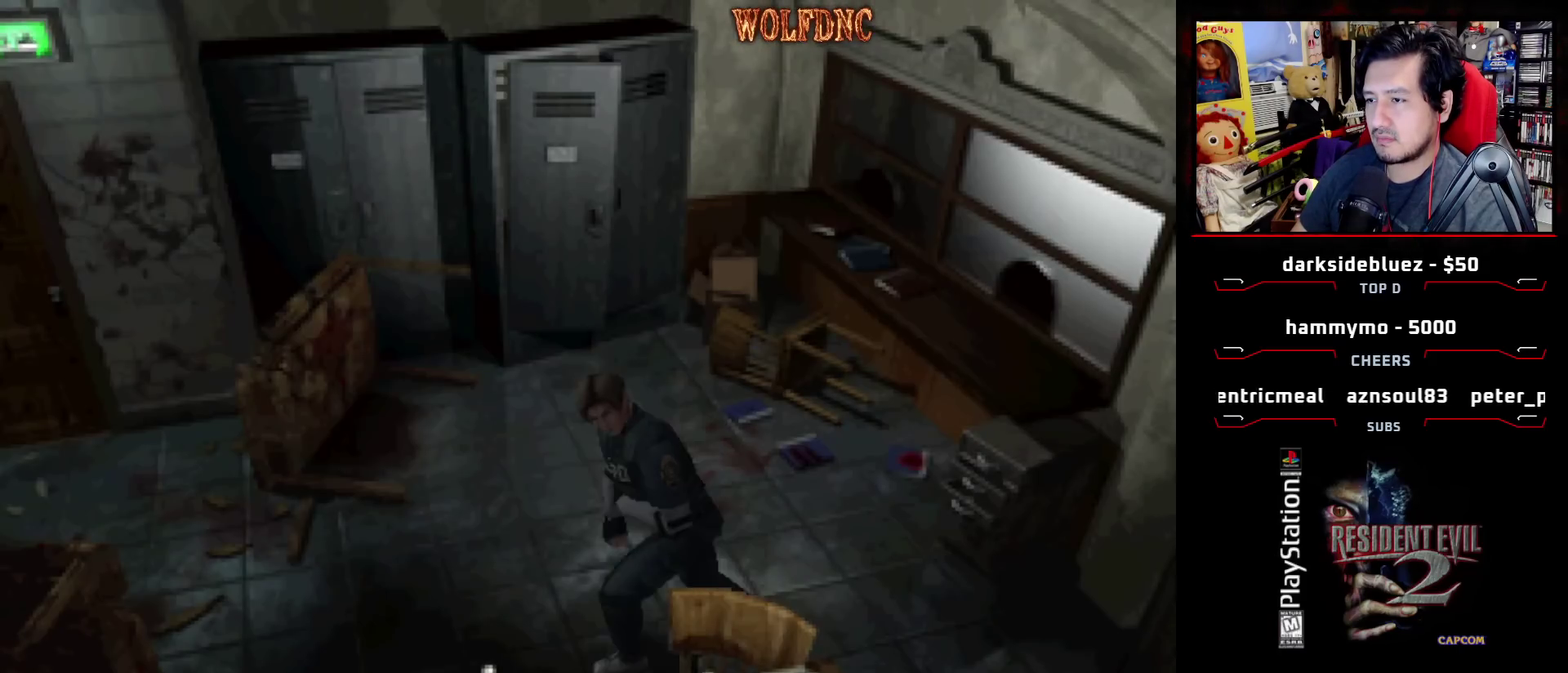
{"buttons": ["SQUARE", "DPAD_UP", "DPAD_RIGHT"], "events": [[17, "DPAD_LEFT", "up"], [67, "CROSS", "up"], [300, "DPAD_RIGHT", "down"]]}
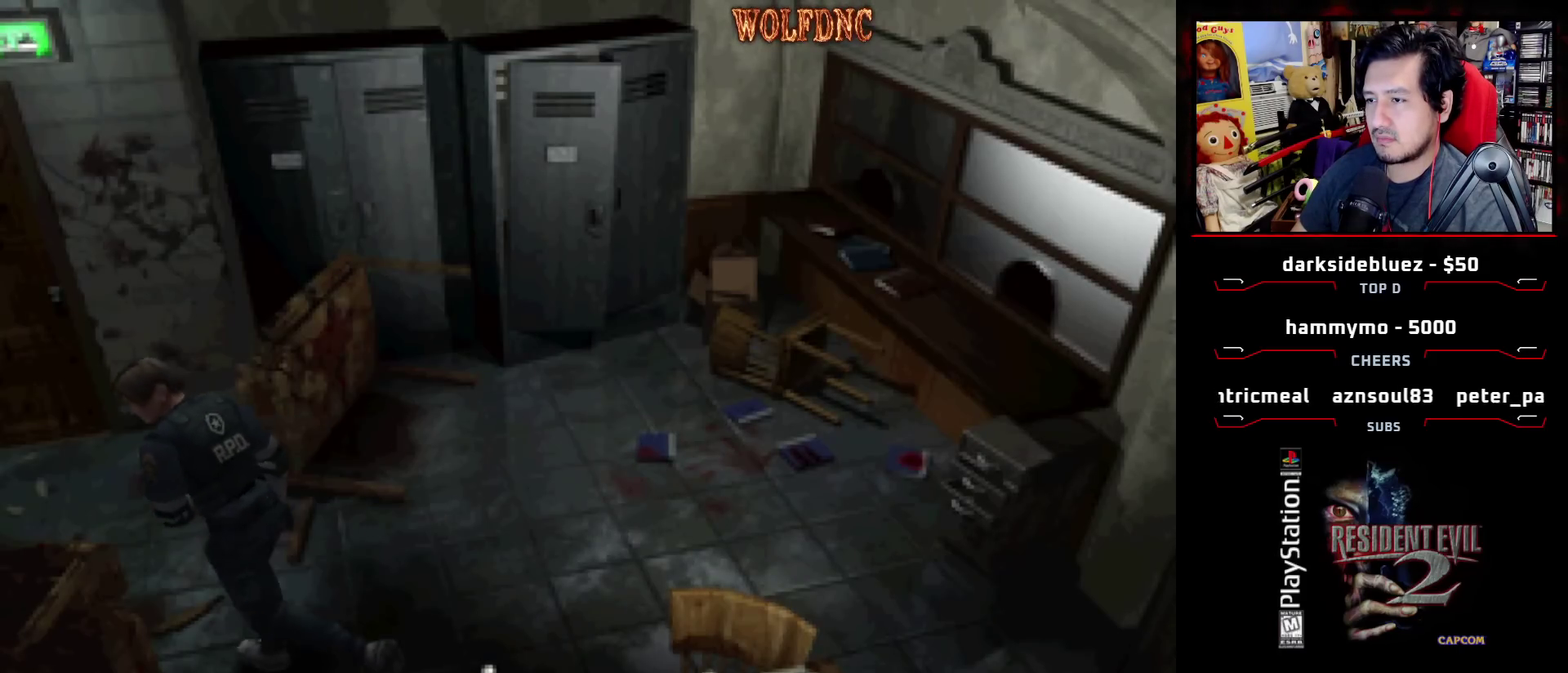
{"buttons": ["SQUARE", "DPAD_UP"], "events": [[183, "DPAD_RIGHT", "up"], [367, "DPAD_RIGHT", "down"], [450, "DPAD_RIGHT", "up"]]}
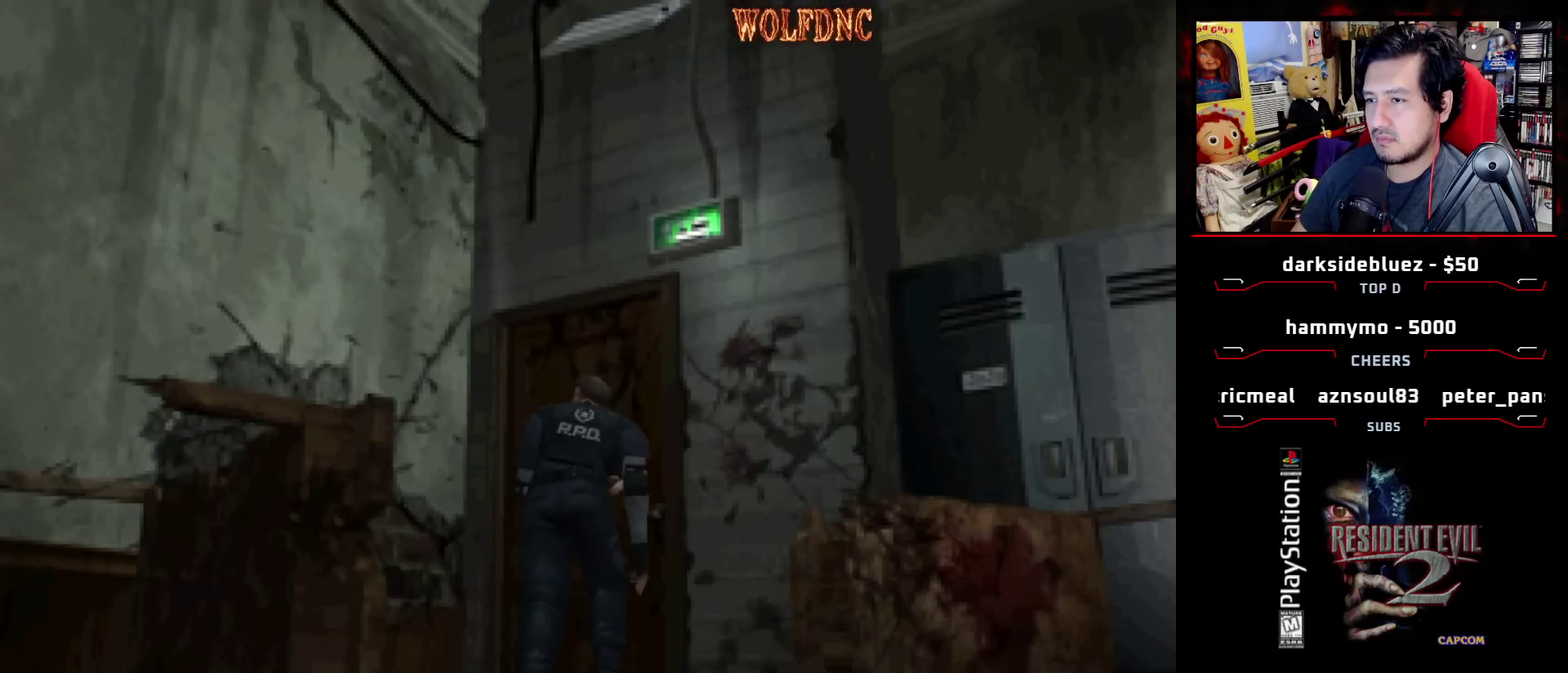
{"buttons": ["SQUARE", "DPAD_UP", "DPAD_RIGHT"], "events": [[100, "DPAD_RIGHT", "down"], [200, "CROSS", "down"], [233, "DPAD_RIGHT", "up"], [283, "CROSS", "up"], [383, "CROSS", "down"], [433, "DPAD_RIGHT", "down"], [467, "CROSS", "up"]]}
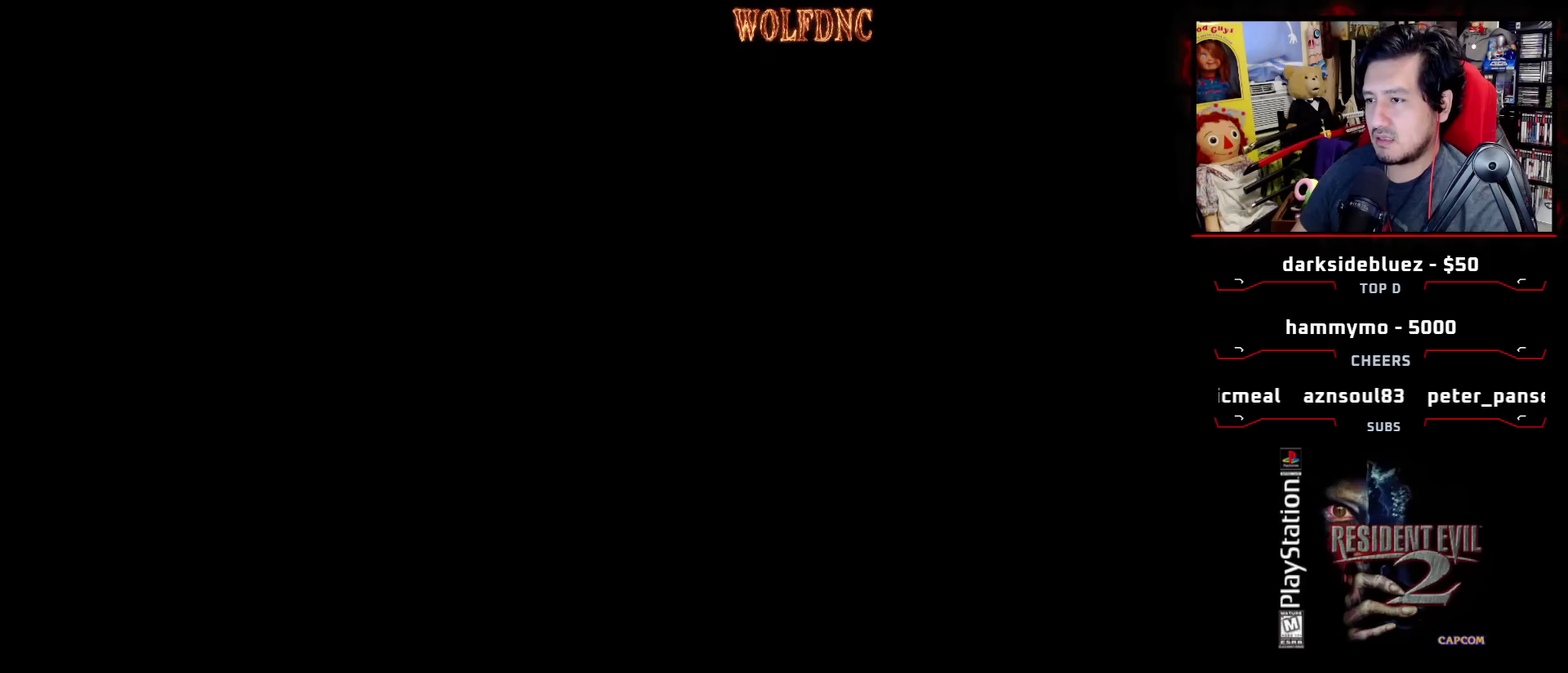
{"buttons": [], "events": [[17, "CROSS", "down"], [17, "DPAD_RIGHT", "up"], [67, "DPAD_UP", "up"], [117, "CROSS", "up"], [167, "SQUARE", "up"]]}
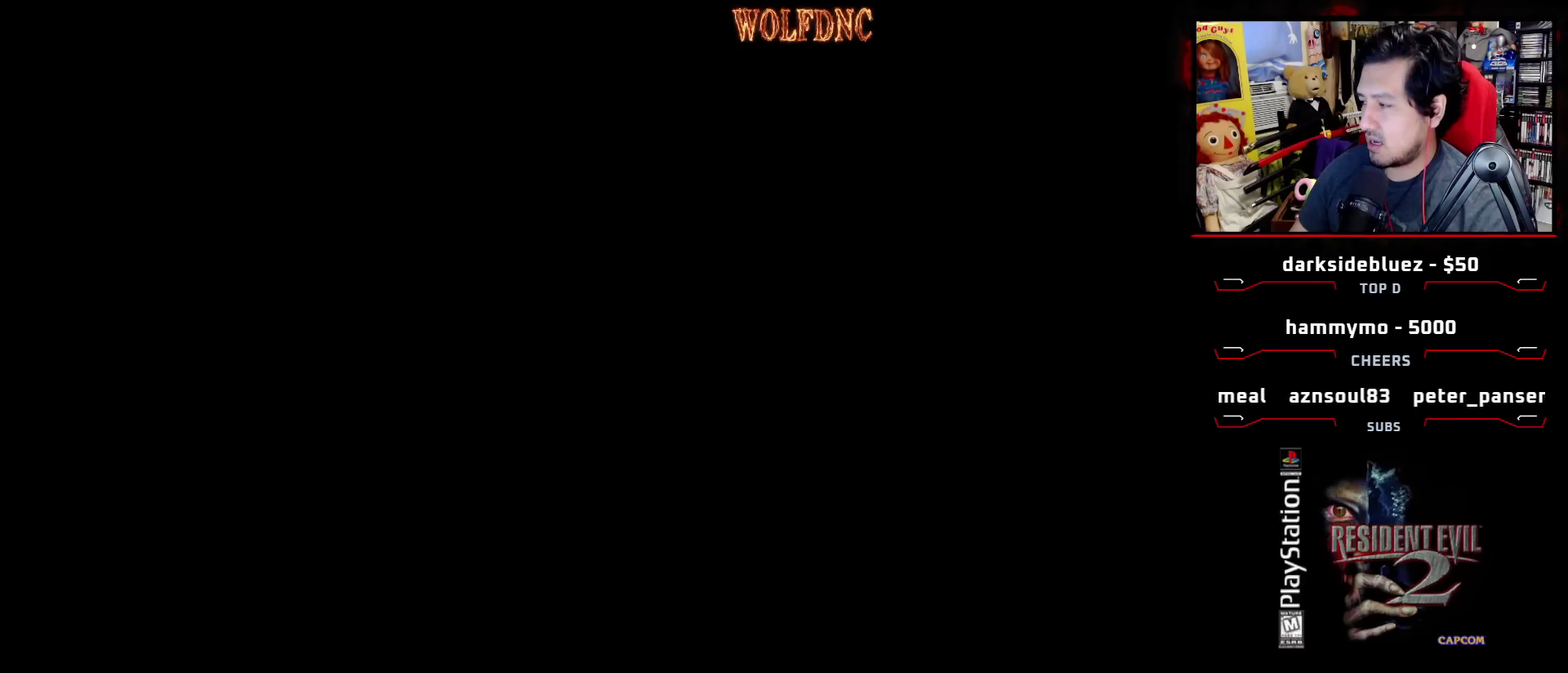
{"buttons": [], "events": []}
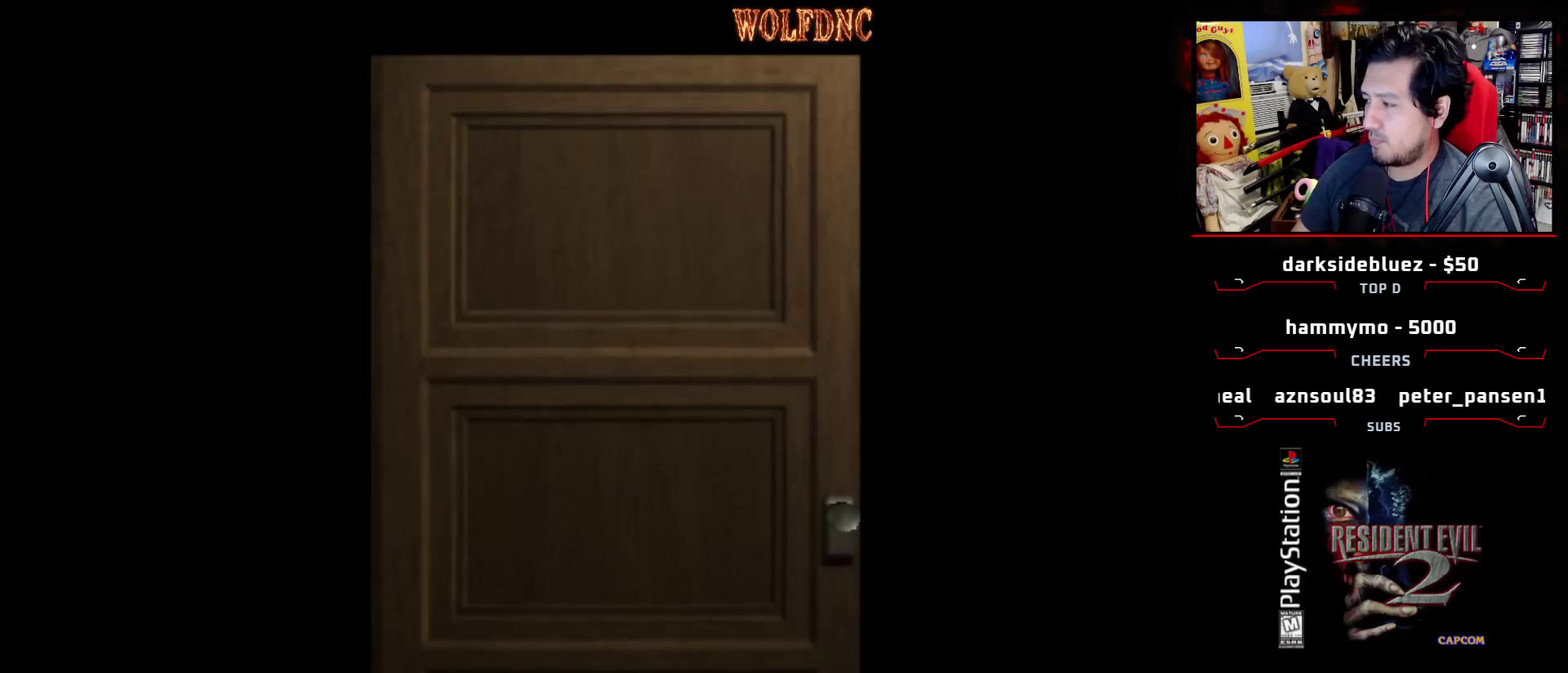
{"buttons": [], "events": []}
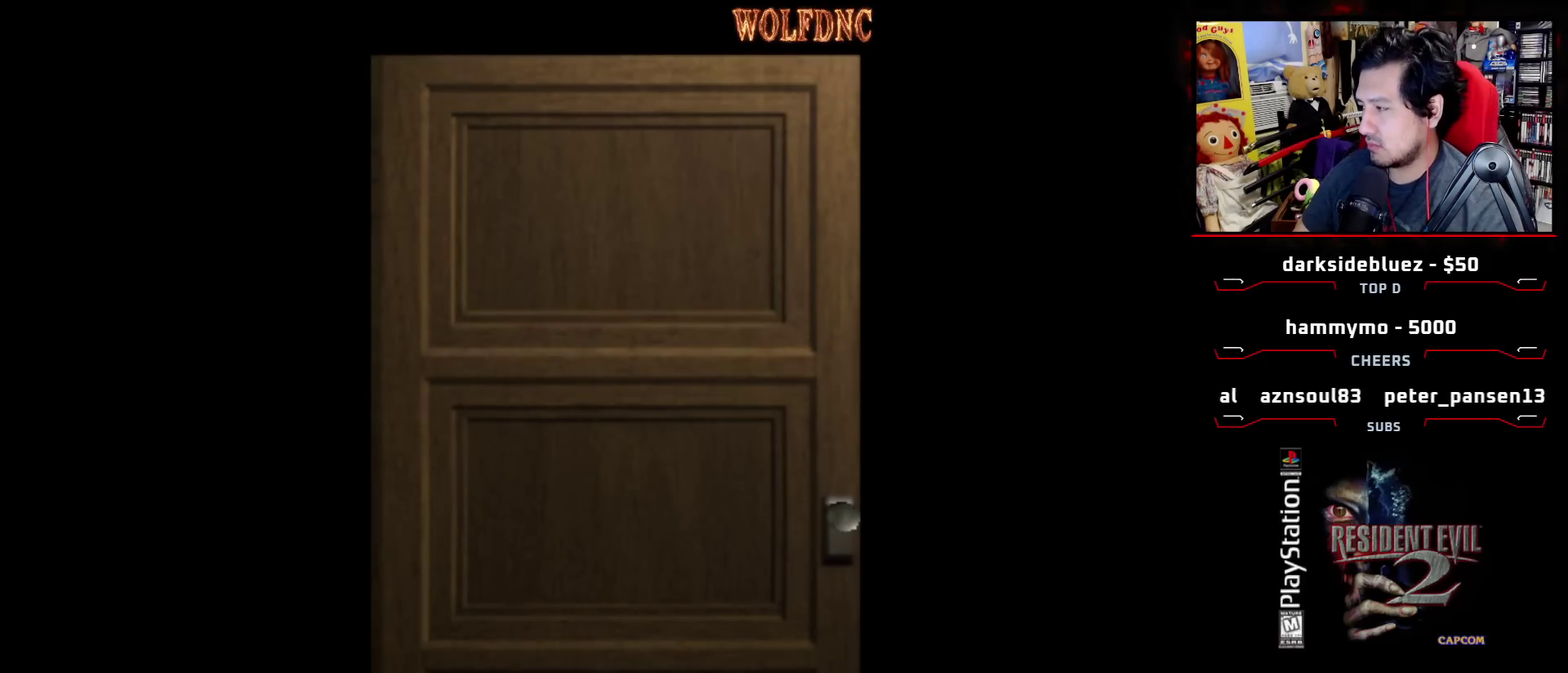
{"buttons": [], "events": []}